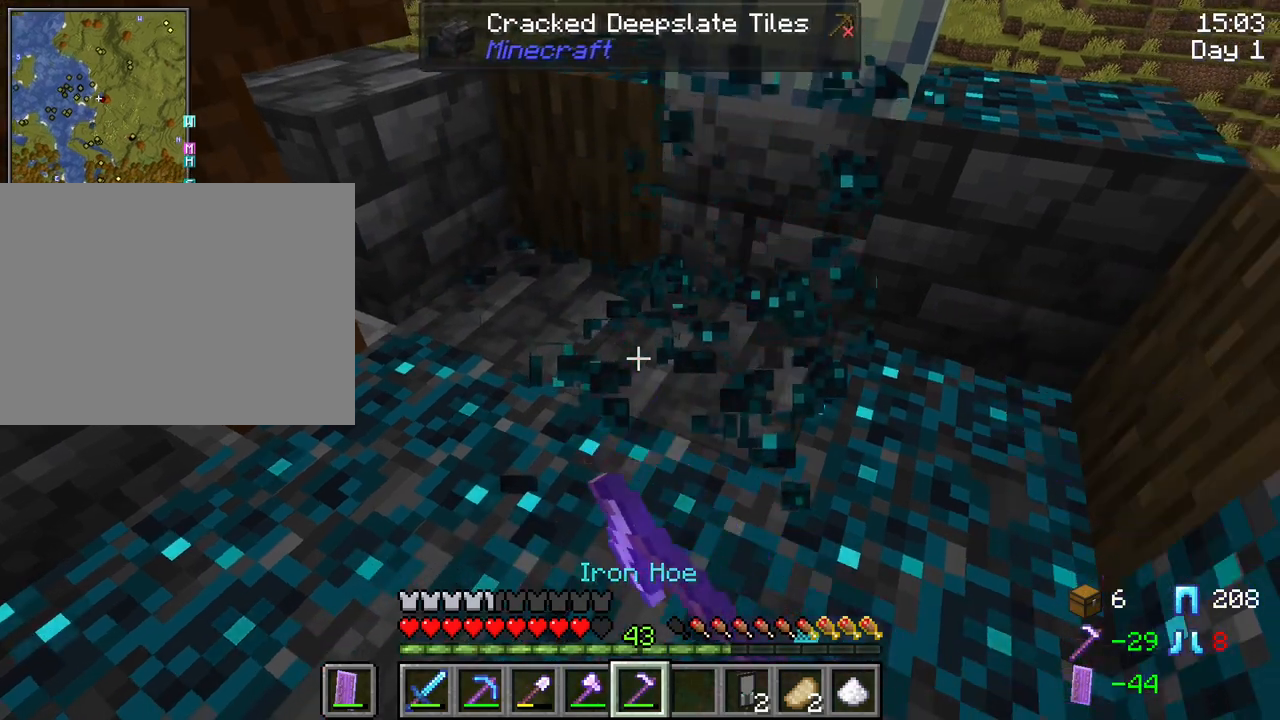
Gameplay with keyboard and mouse; each line is a JSON object with the keys and mouse buttons held at the frame after it. "events" lists presses ("down") and releases ("up") of "1", "2", "3", "4", "5", "a", "alt", "c", "caps_lock", "ctrl", "d", "e", "f", "g", "q", "r", "s", "shift", "space", "t", "tab", "v", "w", "x", "z", "mouse_left", "mouse_wheel" and "mouse_right" between this image and that frame as [ms after this image, input, new state], when the widget could be followed in between. "mouse_left", "mouse_wheel", "mouse_right" = the "left", "wheel", "right" buttons of the "mouse" list. No other keys are recorded. Fast repeated clicks can show as one long hold. "wheel" means that the mouse wheel is clicked or scrolled. "mouse_move" is the direction in which the mouse moves at that frame (one of eight, or "still"), when it could be read.
{"keys": [], "mouse": ["left"], "mouse_move": "still", "events": []}
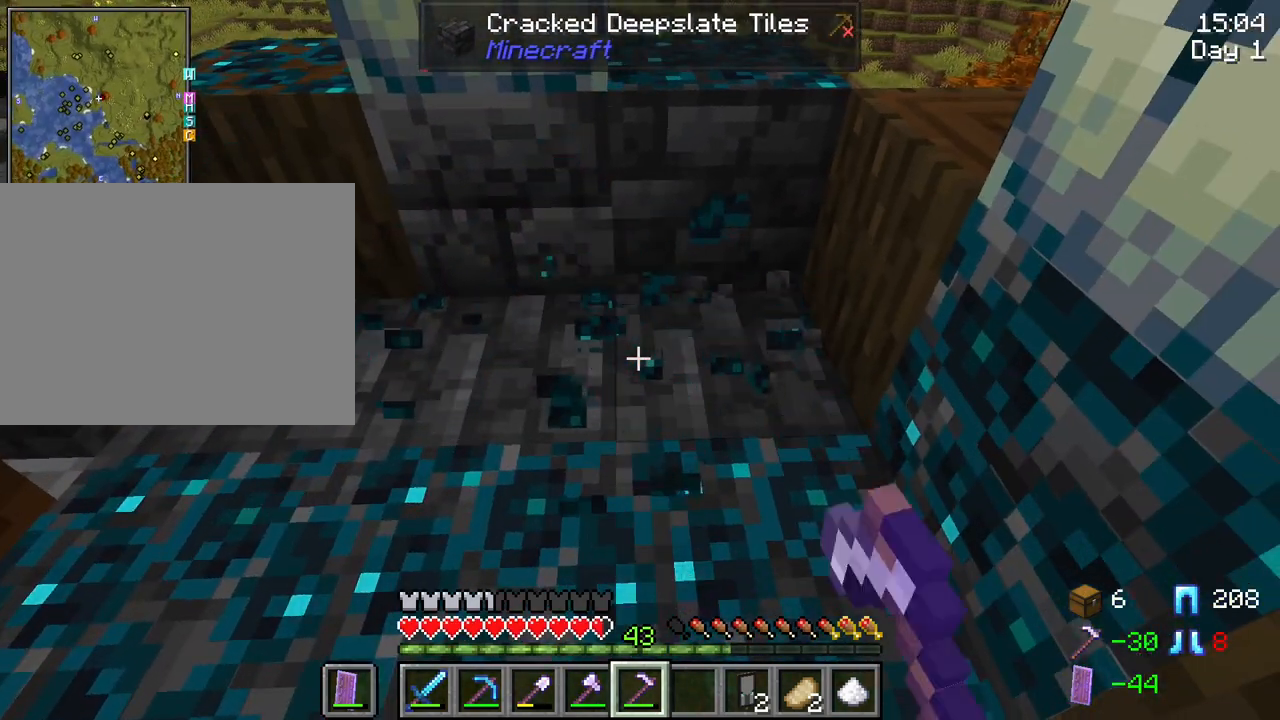
{"keys": [], "mouse": [], "mouse_move": "still", "events": [[117, "mouse_left", "up"]]}
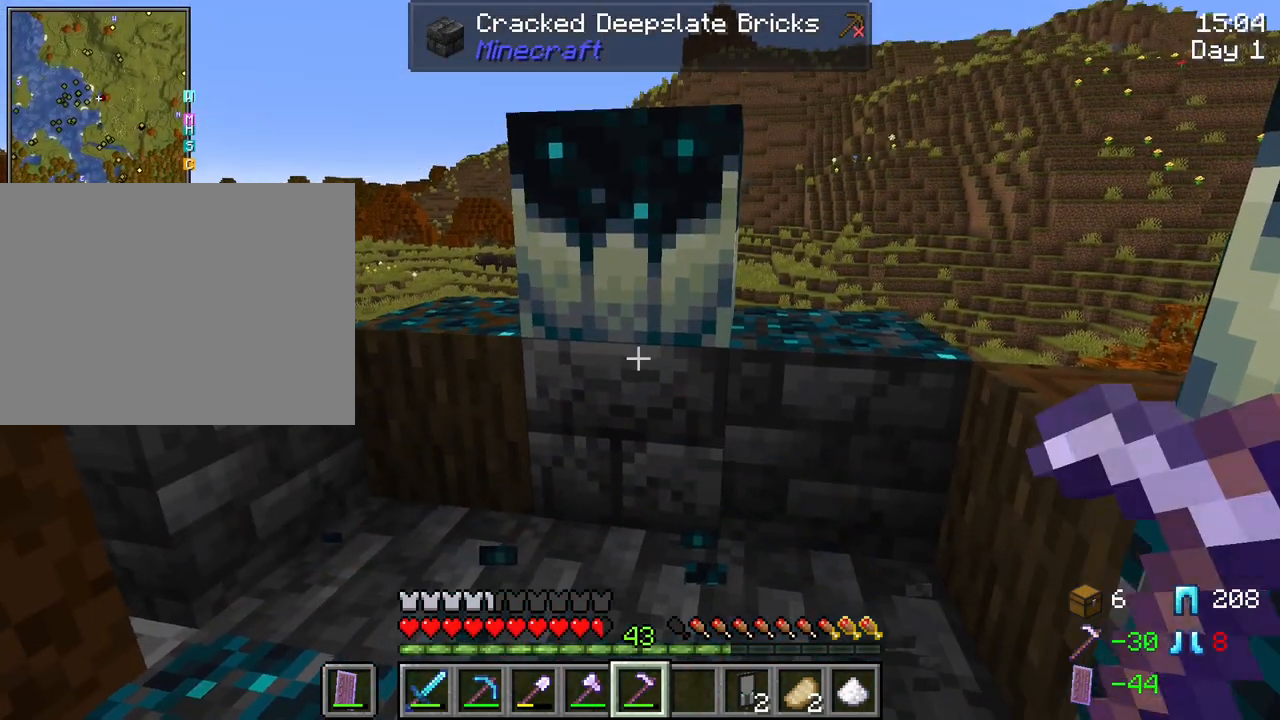
{"keys": [], "mouse": [], "mouse_move": "still", "events": [[167, "mouse_left", "down"], [450, "mouse_left", "up"]]}
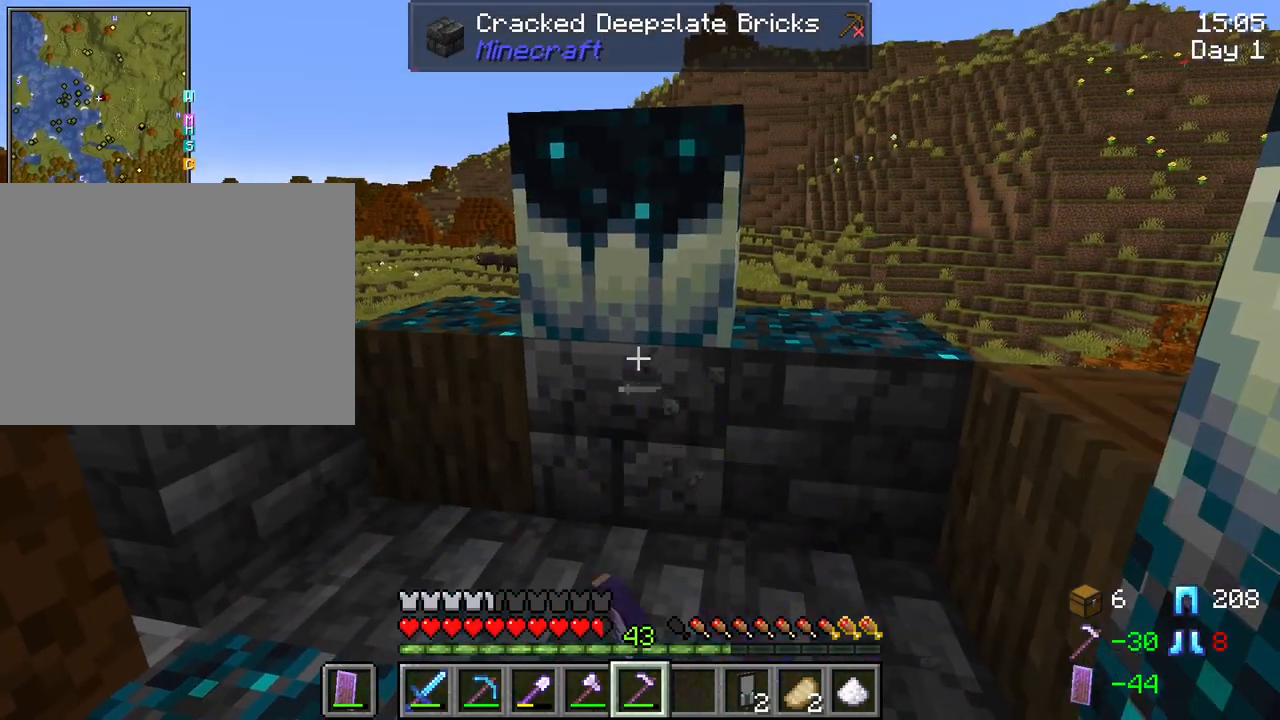
{"keys": [], "mouse": [], "mouse_move": "still", "events": []}
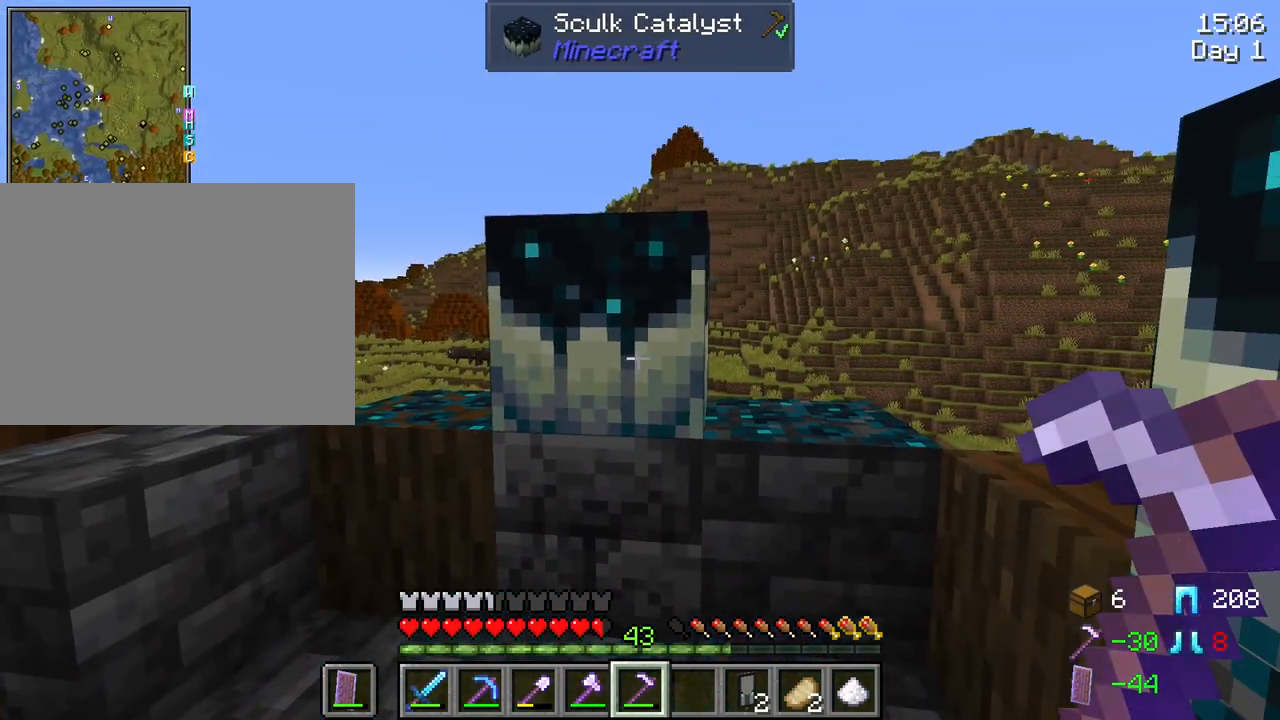
{"keys": [], "mouse": [], "mouse_move": "still", "events": [[117, "mouse_left", "down"], [384, "mouse_left", "up"]]}
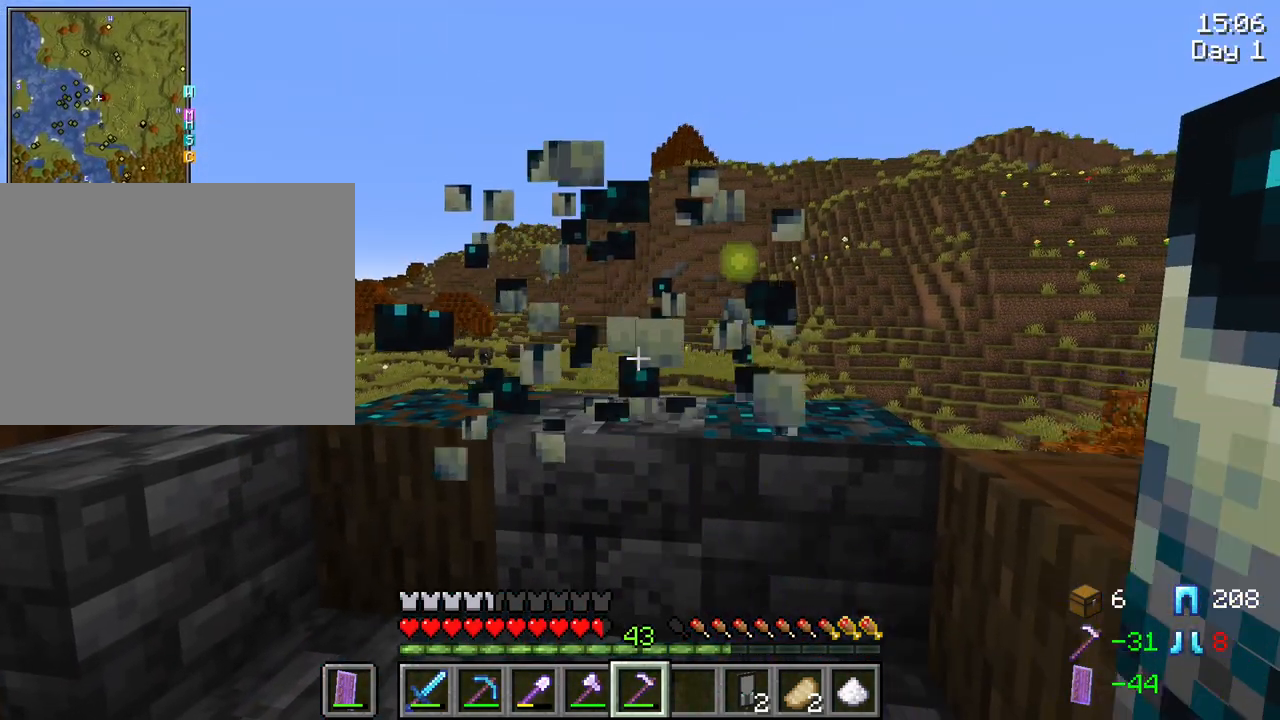
{"keys": ["w"], "mouse": [], "mouse_move": "still", "events": [[317, "w", "down"]]}
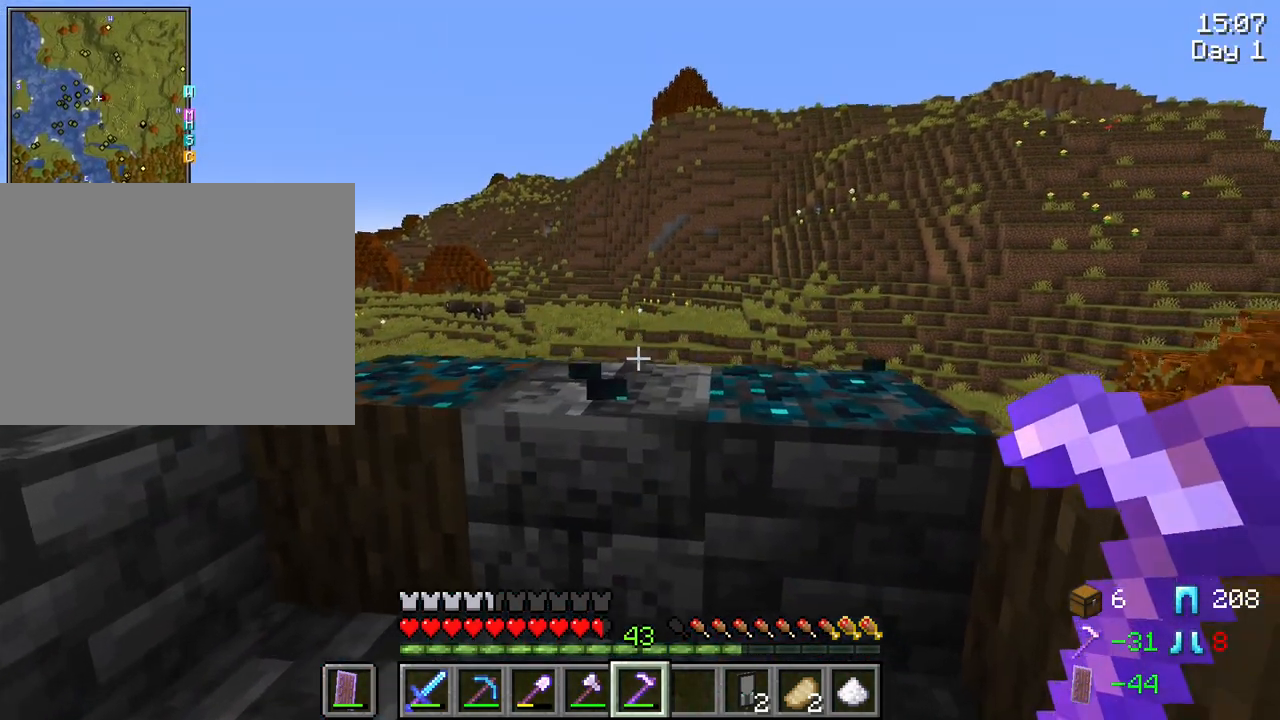
{"keys": [], "mouse": [], "mouse_move": "still", "events": [[184, "w", "up"]]}
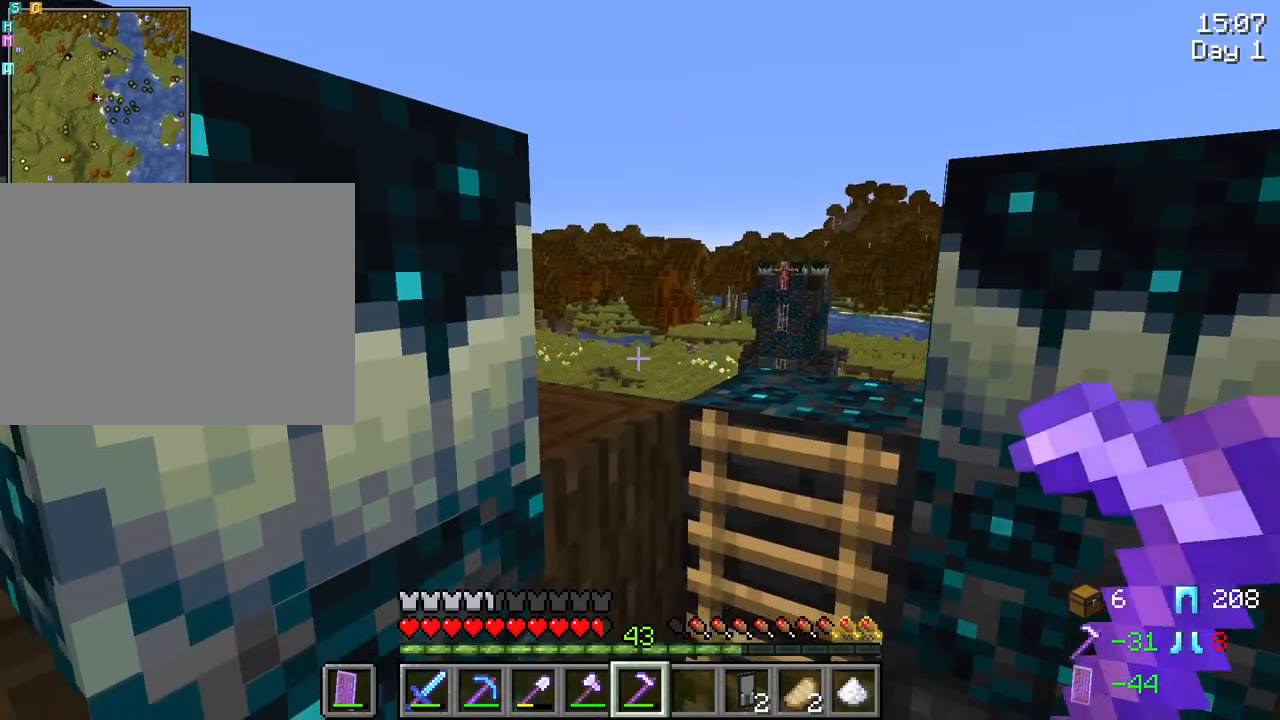
{"keys": [], "mouse": ["left"], "mouse_move": "still", "events": [[200, "mouse_left", "down"]]}
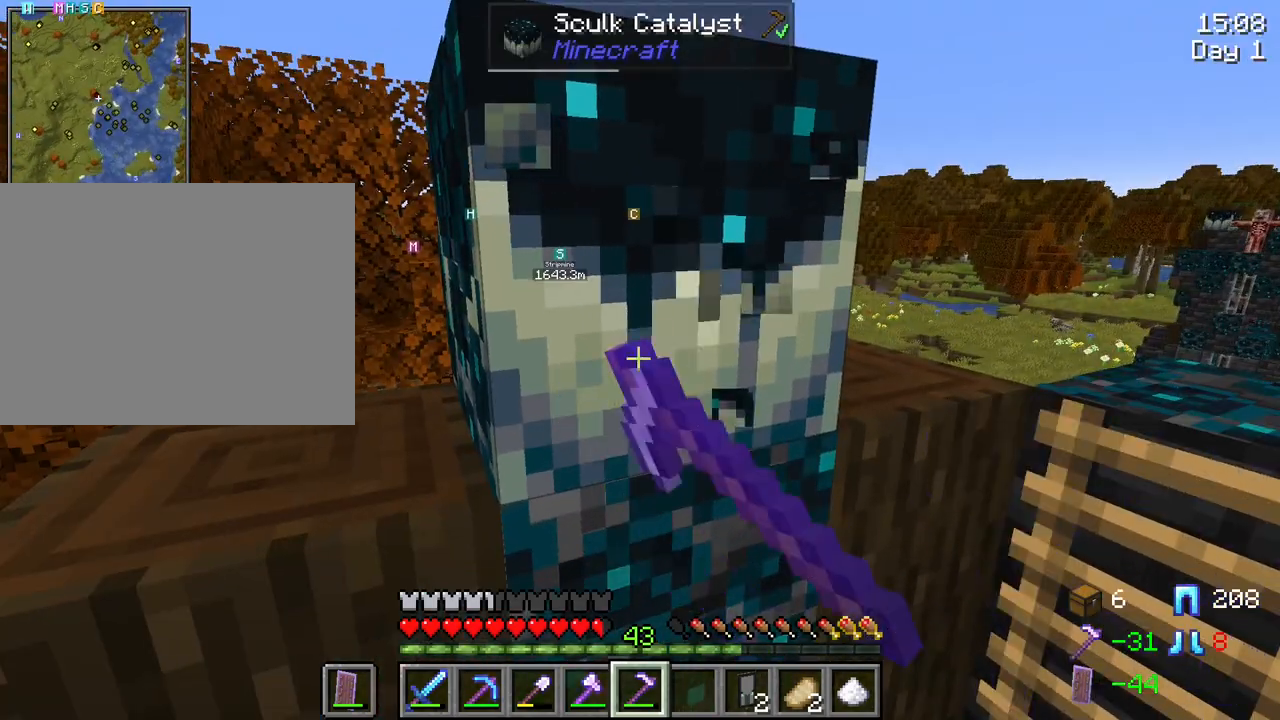
{"keys": [], "mouse": [], "mouse_move": "still", "events": [[84, "w", "down"], [267, "mouse_left", "up"], [317, "w", "up"]]}
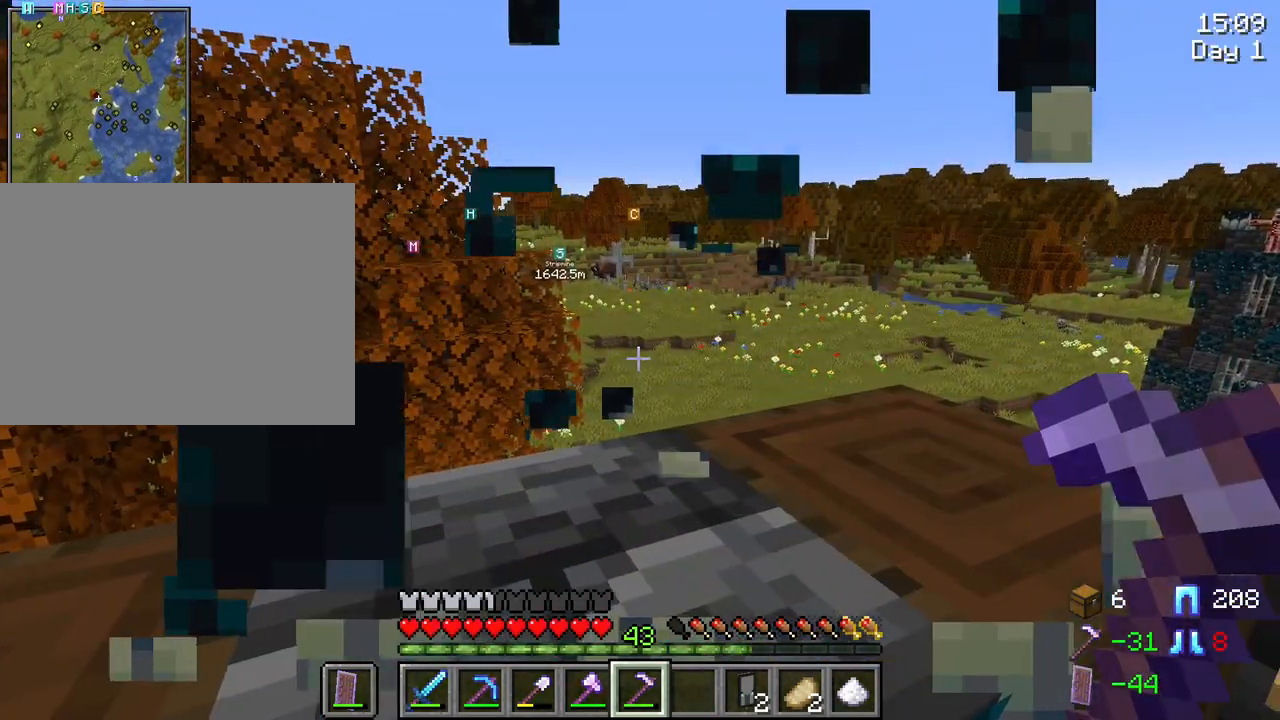
{"keys": [], "mouse": [], "mouse_move": "still", "events": []}
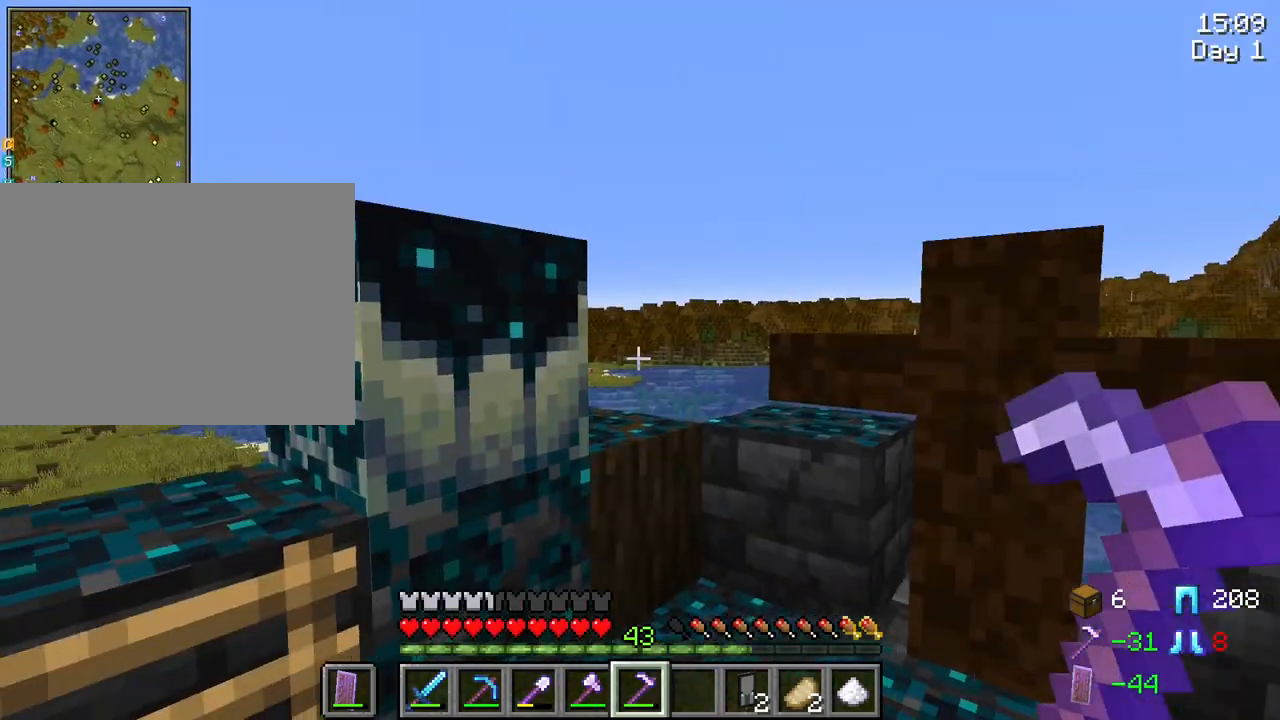
{"keys": [], "mouse": ["left"], "mouse_move": "still", "events": [[17, "mouse_left", "down"]]}
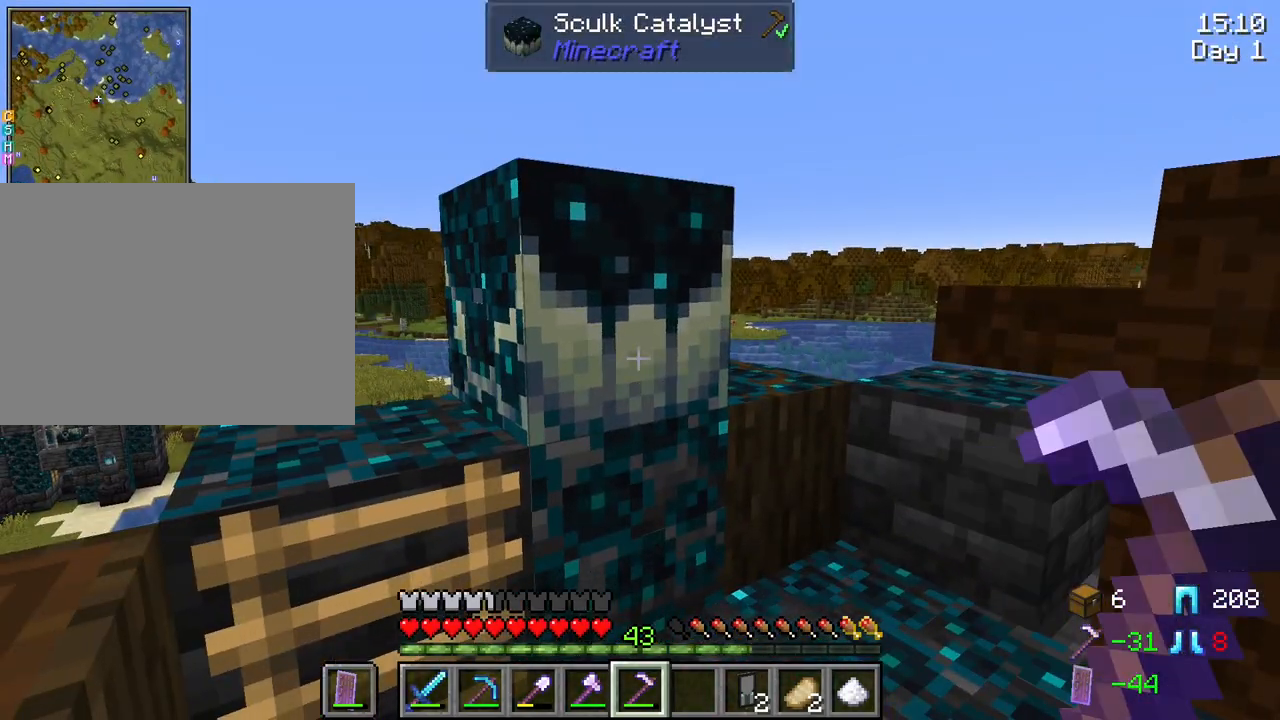
{"keys": ["w"], "mouse": ["left"], "mouse_move": "still", "events": [[317, "w", "down"]]}
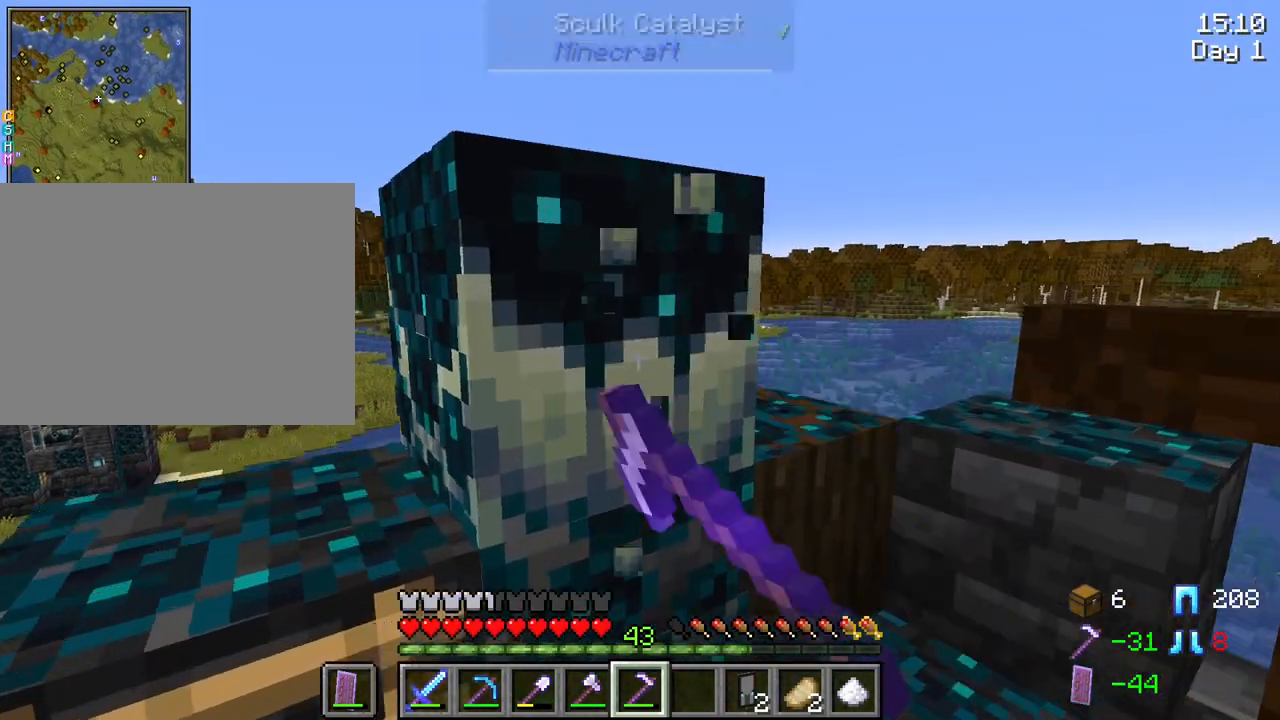
{"keys": [], "mouse": [], "mouse_move": "still", "events": [[200, "mouse_left", "up"], [234, "w", "up"]]}
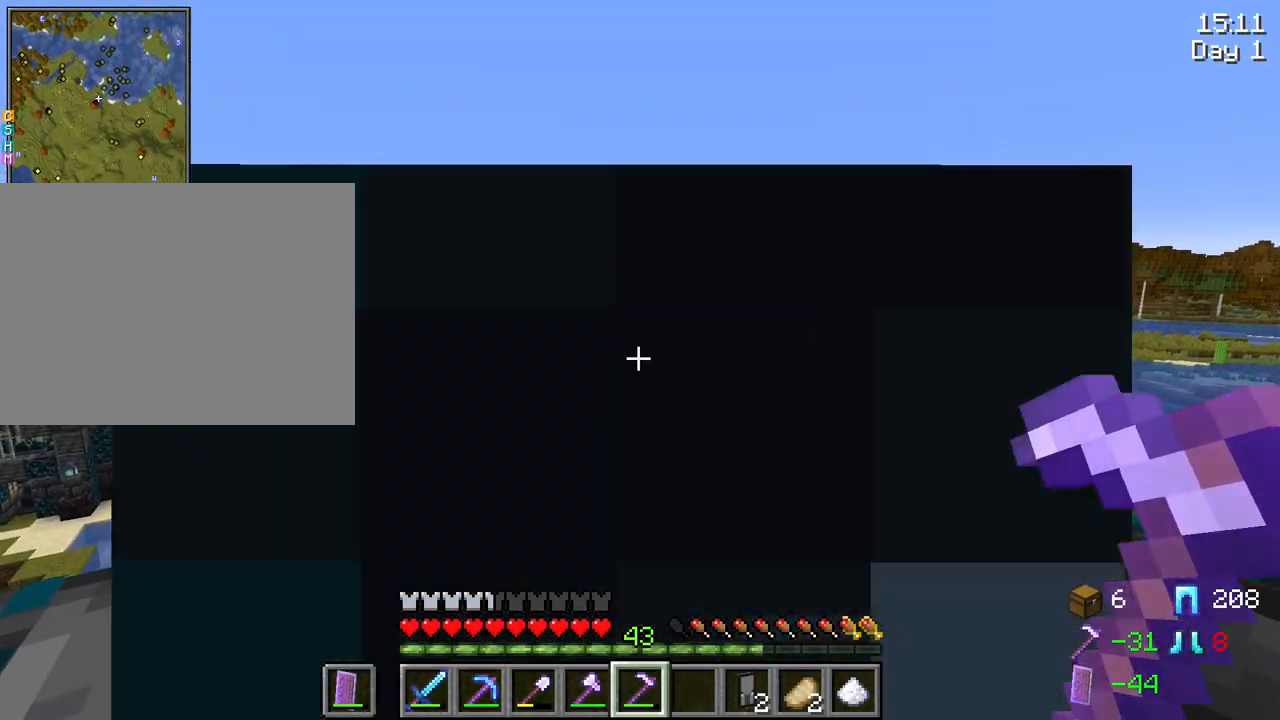
{"keys": [], "mouse": [], "mouse_move": "left", "events": []}
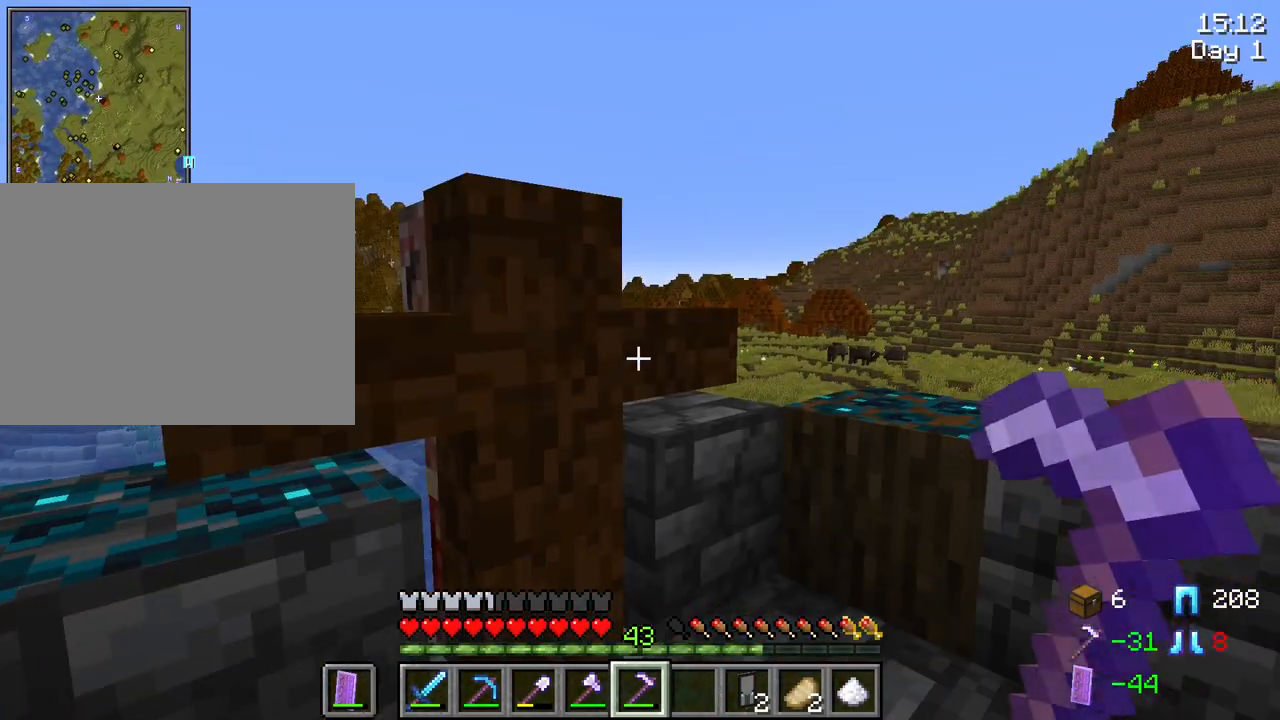
{"keys": [], "mouse": [], "mouse_move": "still", "events": []}
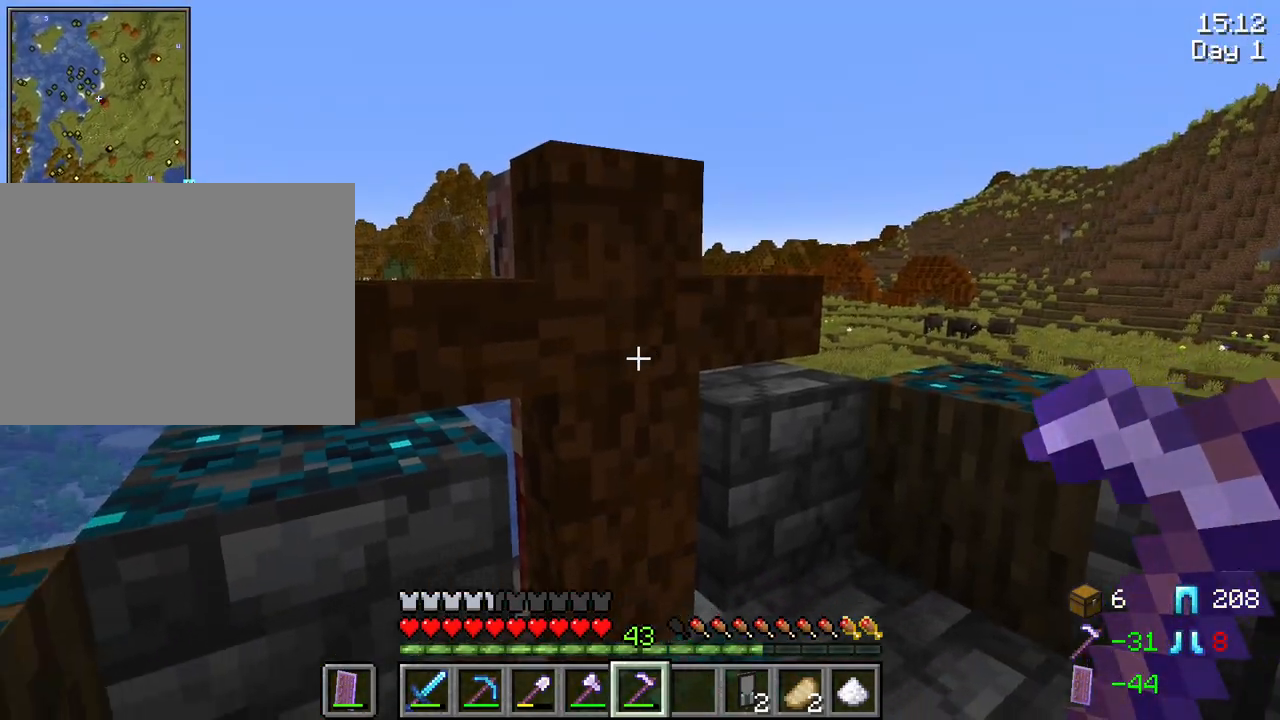
{"keys": [], "mouse": [], "mouse_move": "still", "events": [[100, "mouse_left", "down"], [284, "mouse_left", "up"]]}
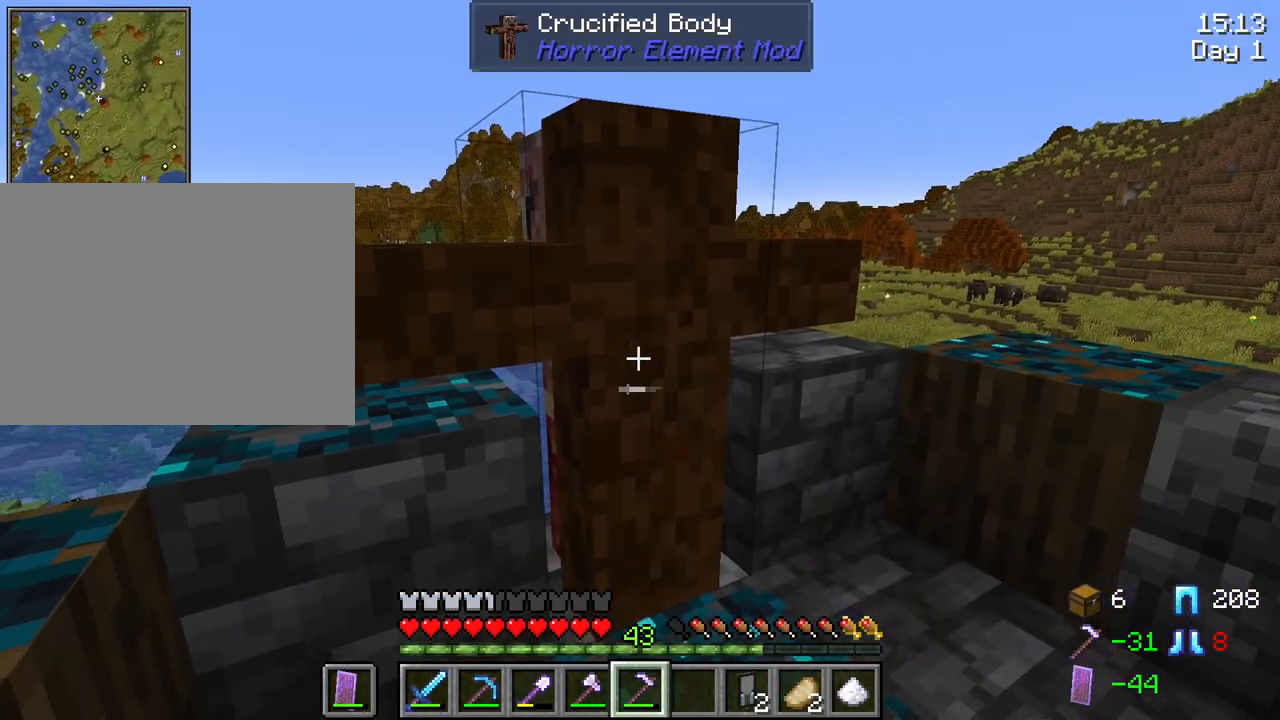
{"keys": [], "mouse": ["left"], "mouse_move": "up-left", "events": [[17, "mouse_left", "down"], [117, "mouse_left", "up"], [350, "mouse_left", "down"]]}
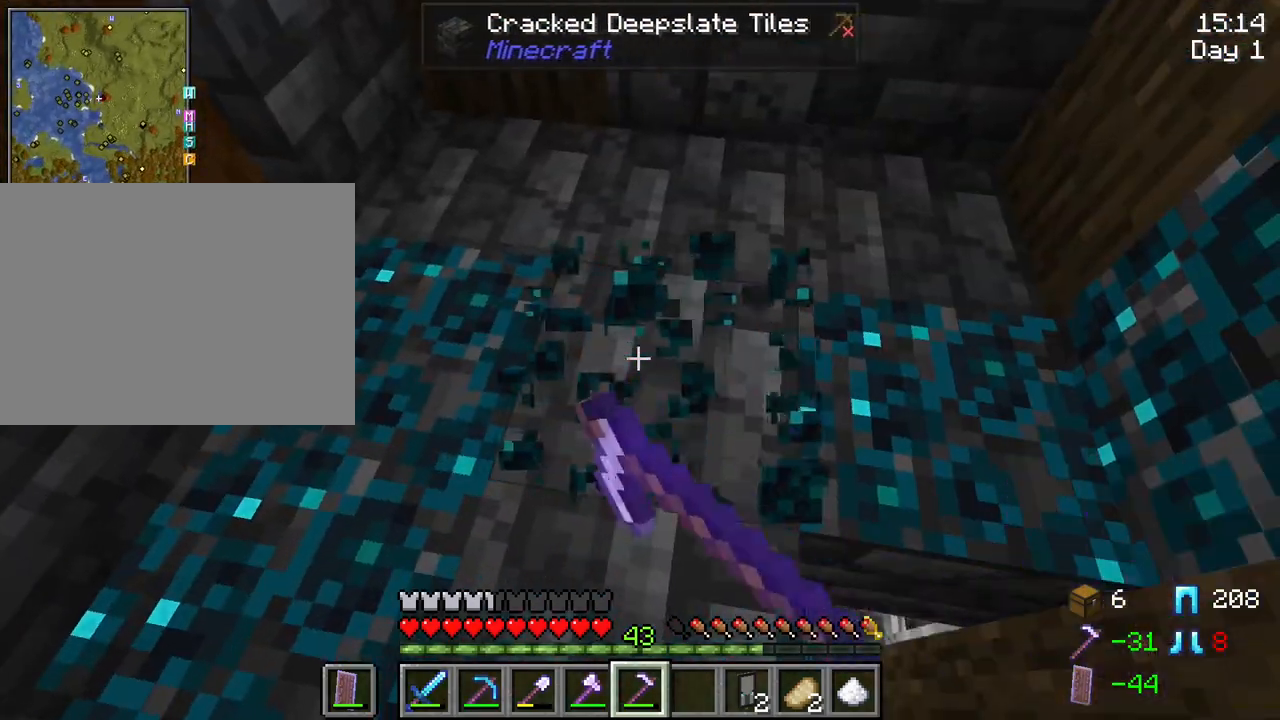
{"keys": [], "mouse": ["left"], "mouse_move": "still", "events": []}
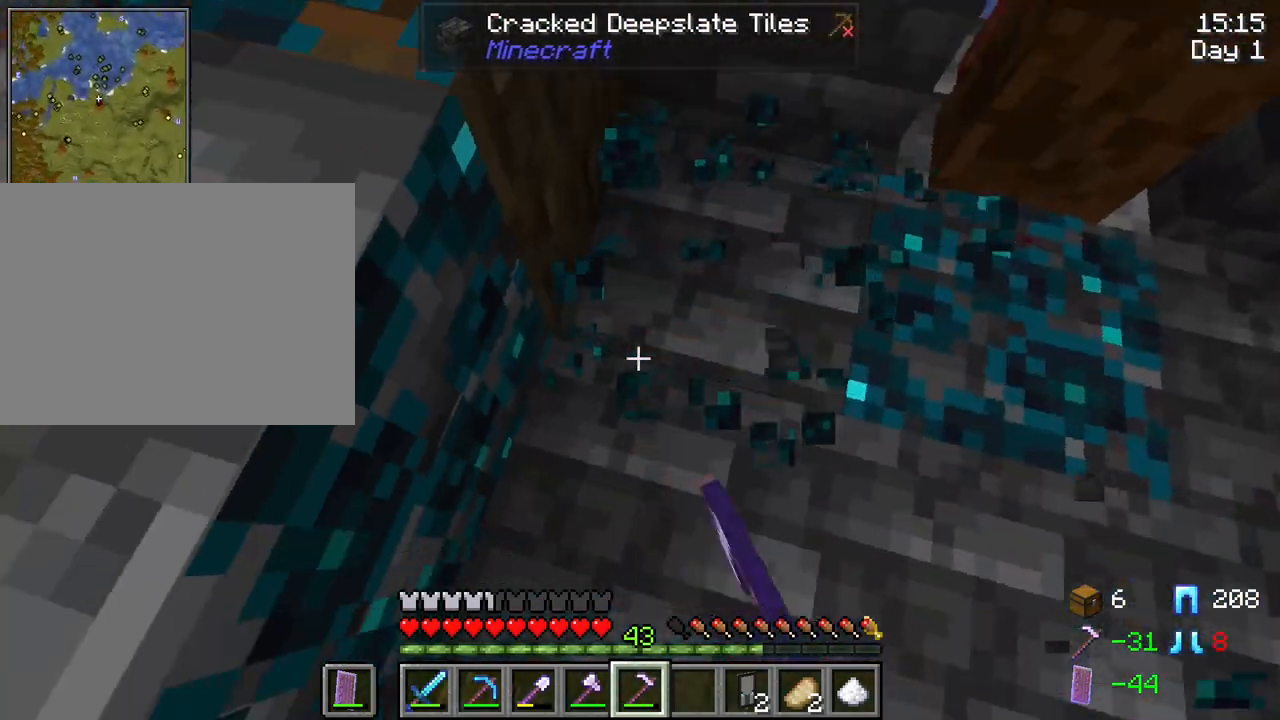
{"keys": ["s"], "mouse": ["left"], "mouse_move": "still", "events": [[417, "s", "down"]]}
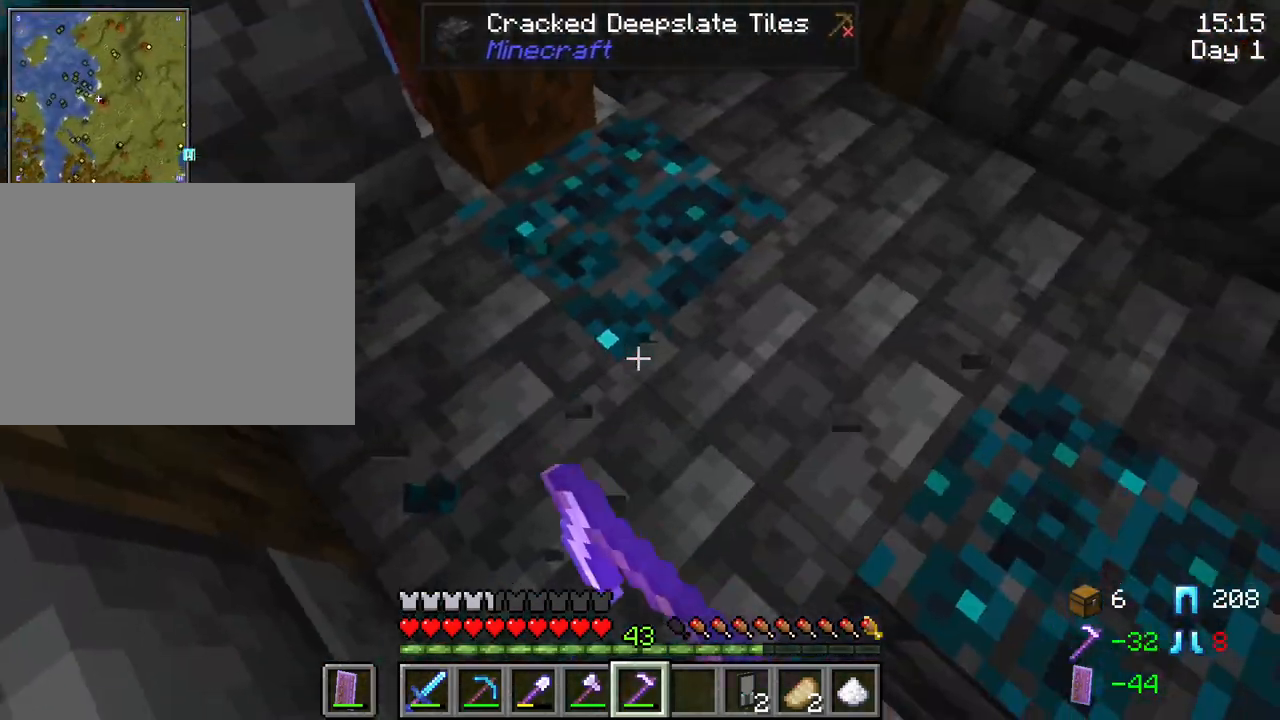
{"keys": [], "mouse": ["left"], "mouse_move": "still", "events": [[150, "s", "up"]]}
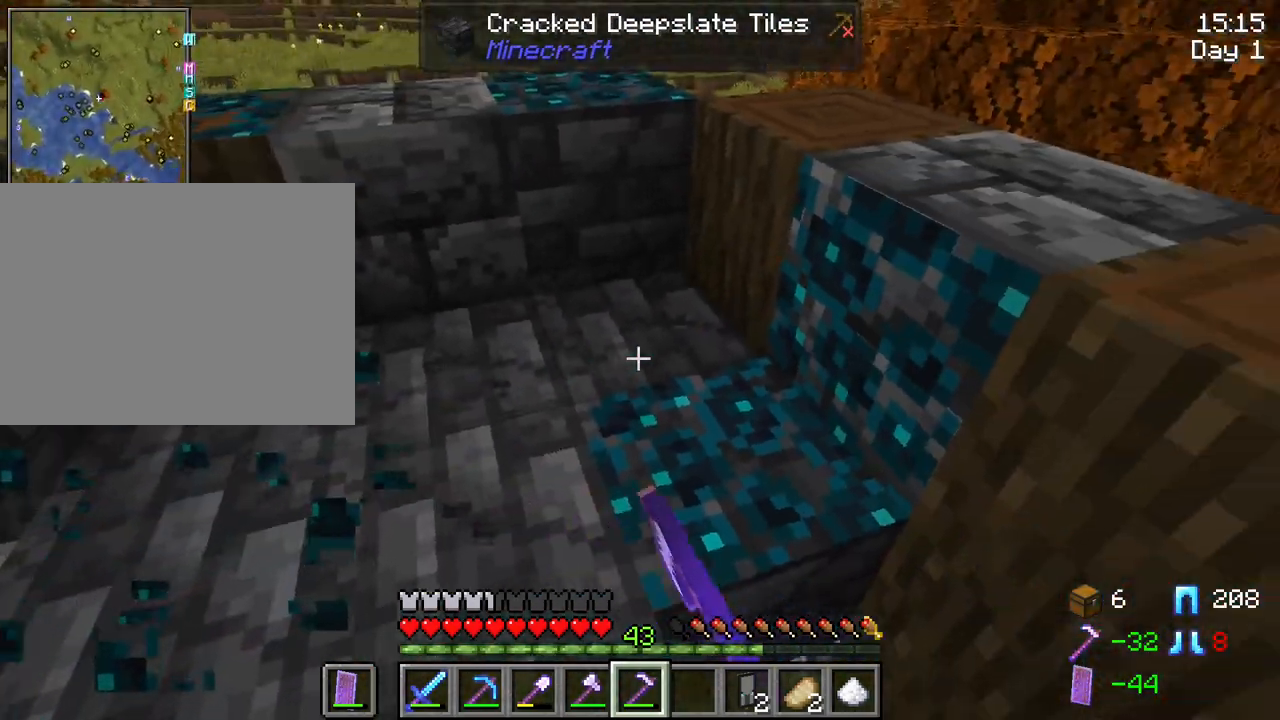
{"keys": [], "mouse": ["left"], "mouse_move": "still", "events": []}
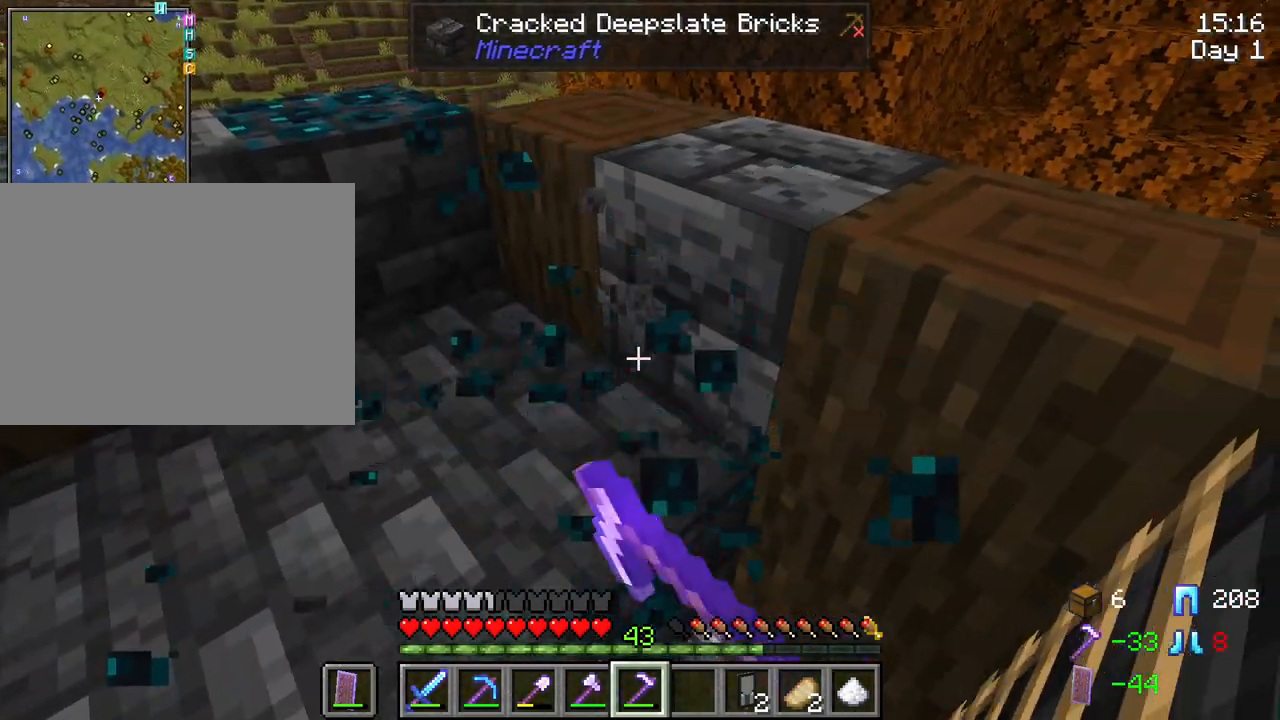
{"keys": [], "mouse": [], "mouse_move": "still", "events": [[100, "mouse_left", "up"]]}
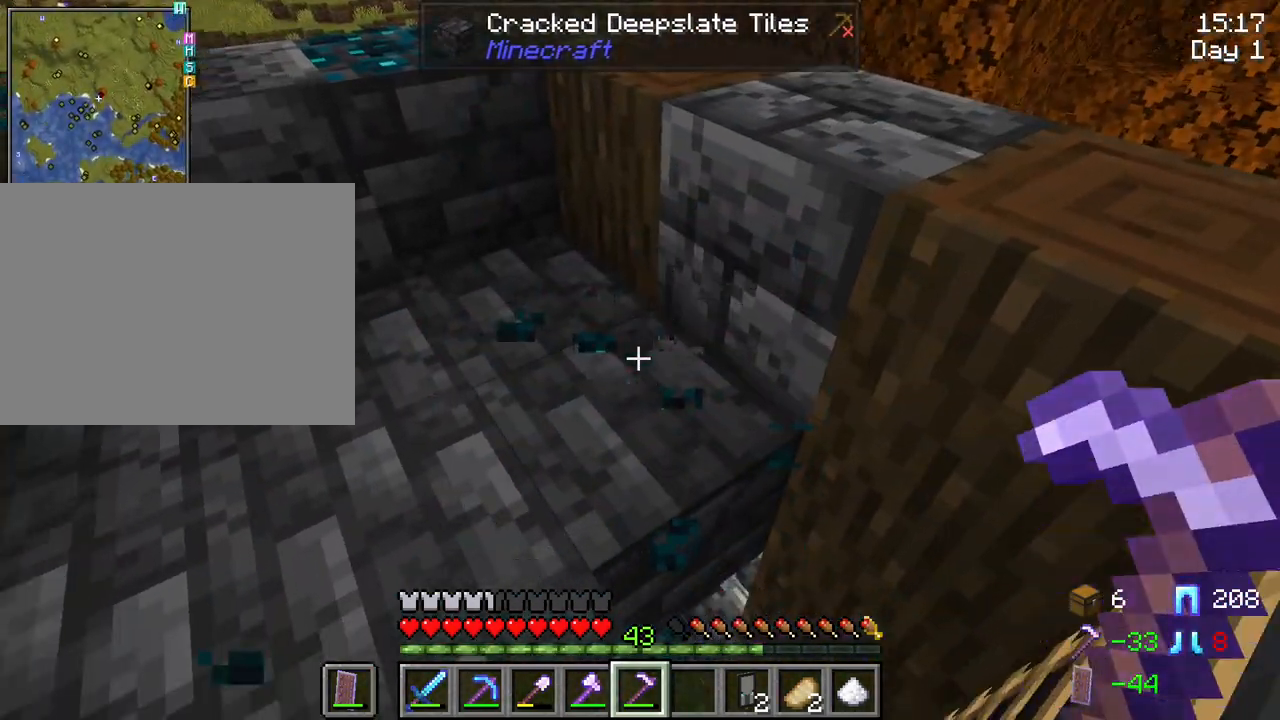
{"keys": [], "mouse": [], "mouse_move": "still", "events": [[67, "a", "down"], [117, "w", "down"], [250, "a", "up"], [300, "w", "up"]]}
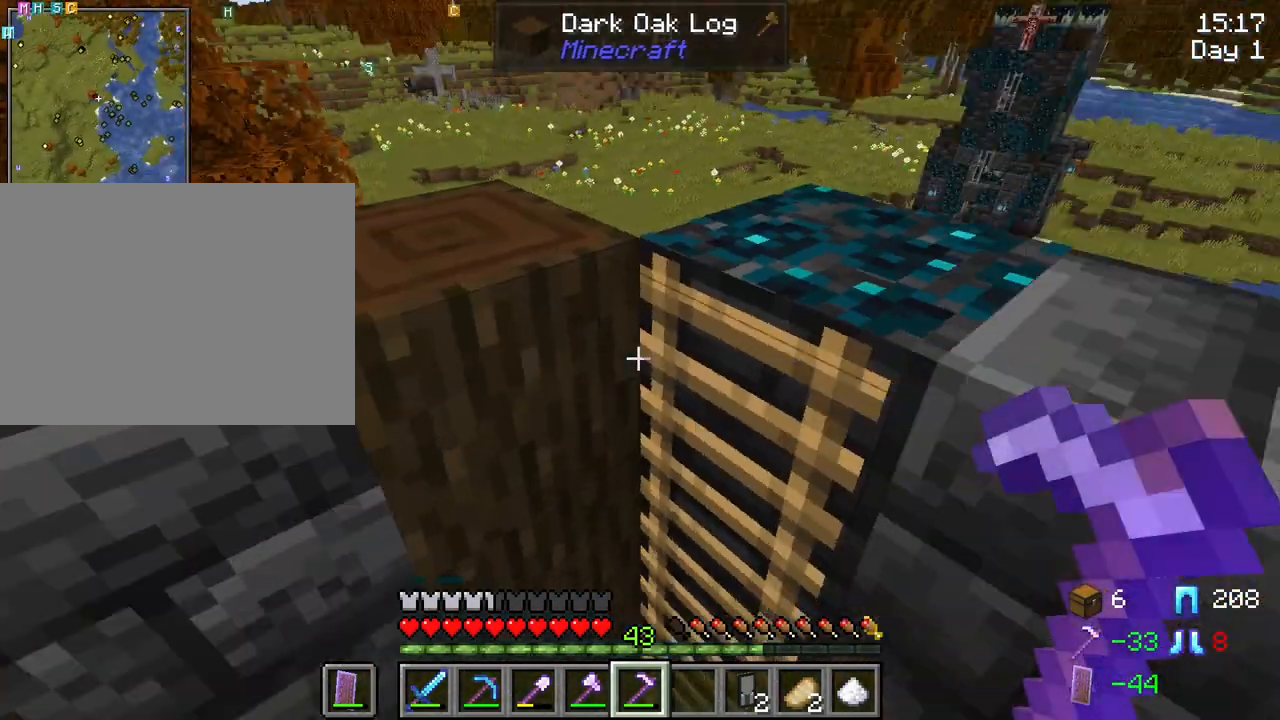
{"keys": ["w"], "mouse": [], "mouse_move": "still", "events": [[500, "w", "down"]]}
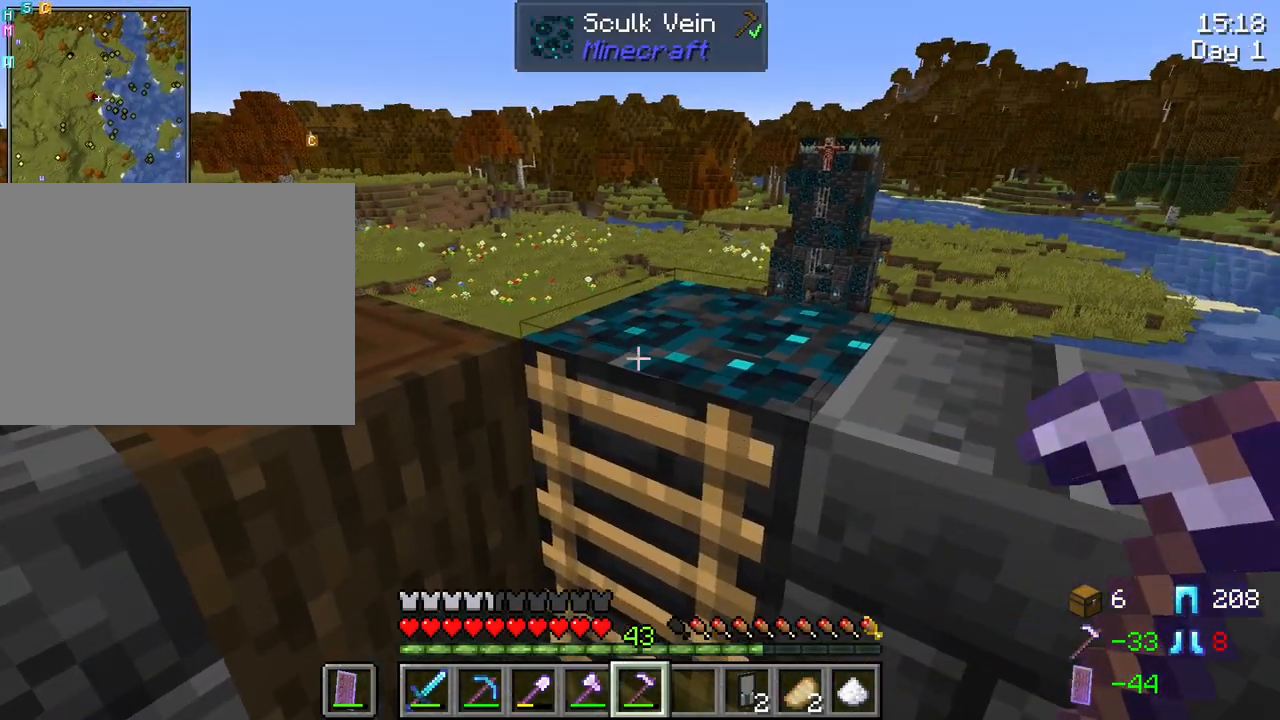
{"keys": [], "mouse": [], "mouse_move": "still", "events": [[100, "d", "down"], [100, "space", "down"], [334, "space", "up"], [467, "d", "up"], [467, "w", "up"]]}
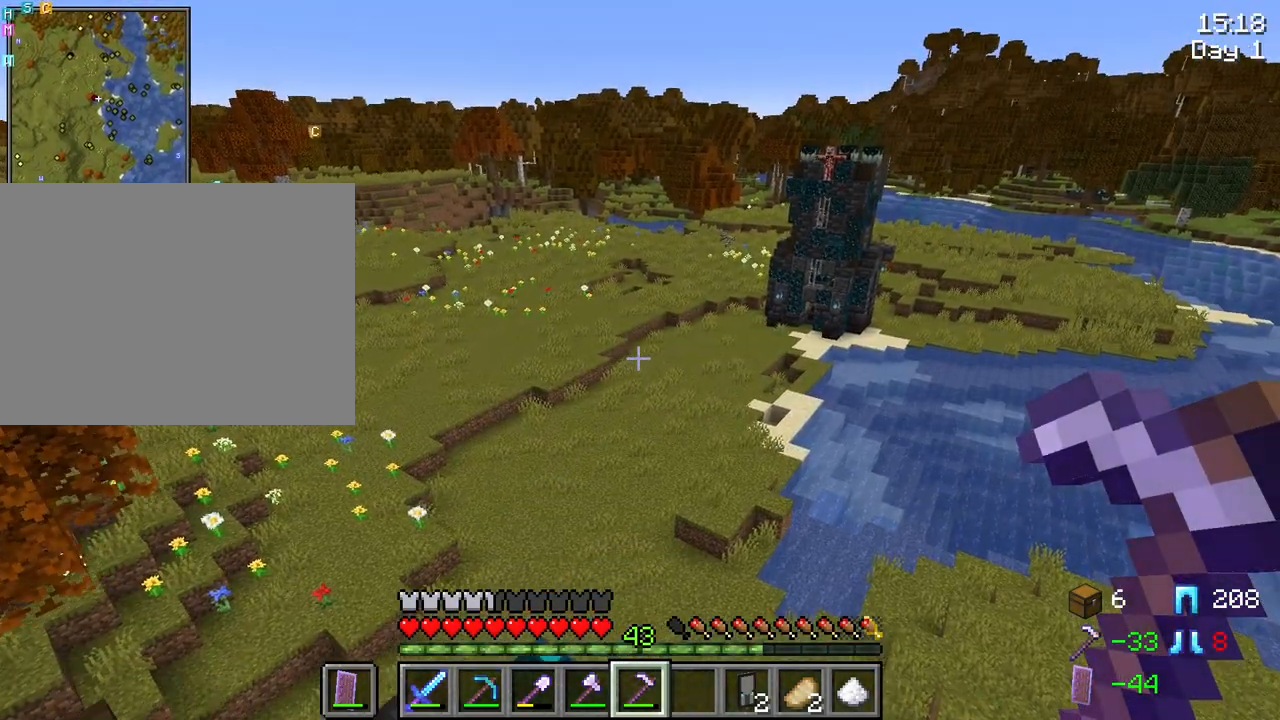
{"keys": ["shift"], "mouse": [], "mouse_move": "still", "events": [[167, "shift", "down"]]}